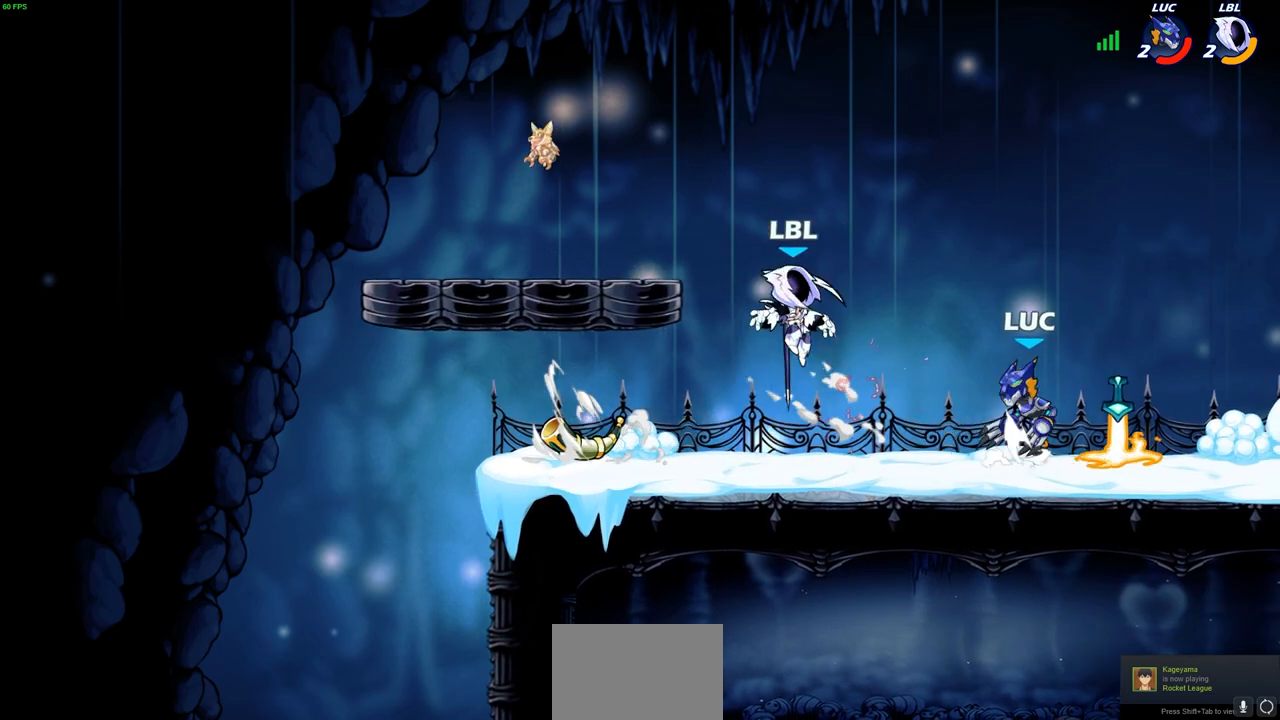
Gameplay with a controller (PlayStation layout); each line is a JSON object with the inputs held at the frame after it. "events" lists button and stick changes between this image and that frame as [ms after this image, input, new state], when the widget could be followed in between.
{"buttons": [], "left_stick": "down-right", "right_stick": "center", "events": [[83, "CROSS", "up"], [283, "left_stick", "down"], [450, "left_stick", "down-right"]]}
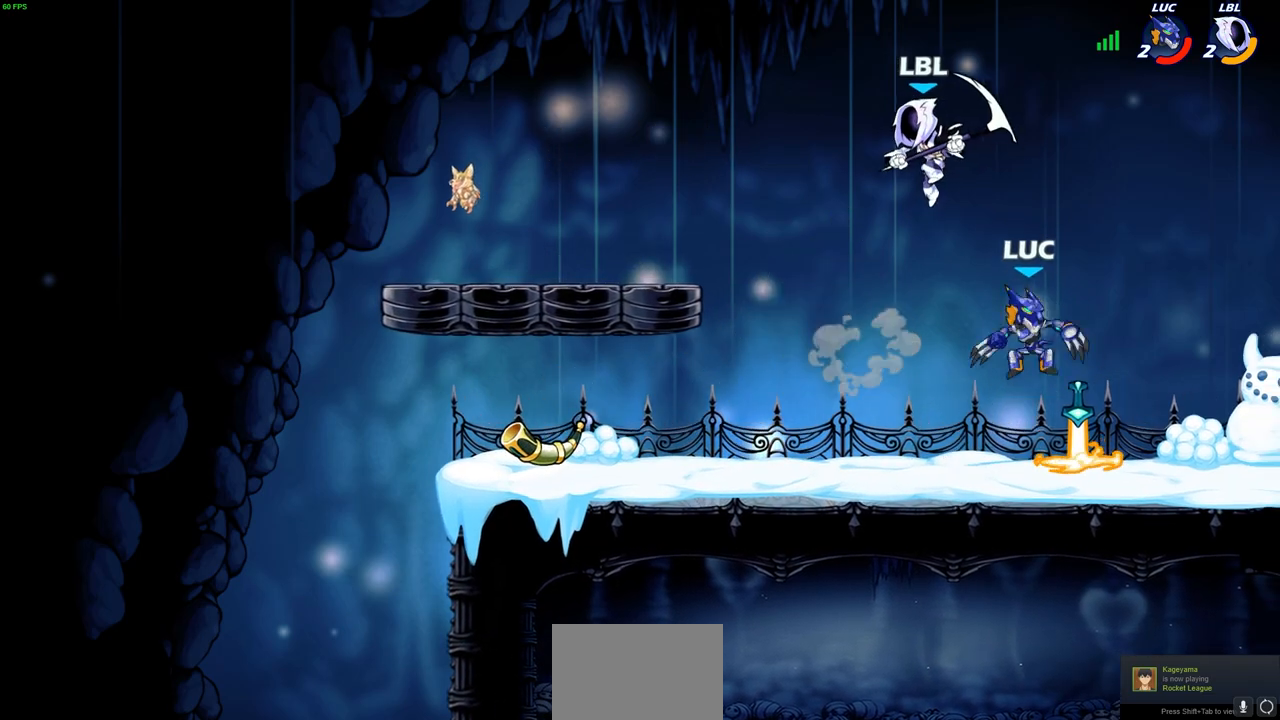
{"buttons": [], "left_stick": "center", "right_stick": "center", "events": [[83, "left_stick", "center"], [200, "left_stick", "down-left"], [250, "SQUARE", "down"], [350, "SQUARE", "up"], [383, "left_stick", "center"]]}
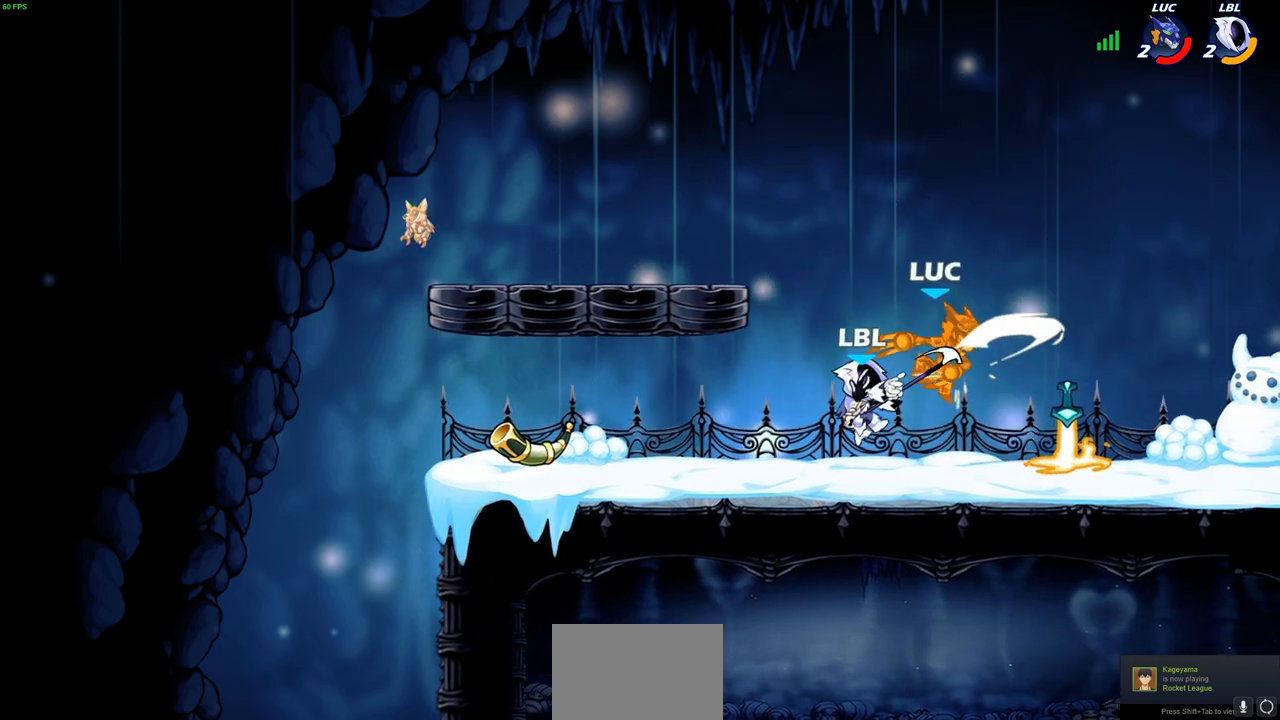
{"buttons": [], "left_stick": "center", "right_stick": "center", "events": []}
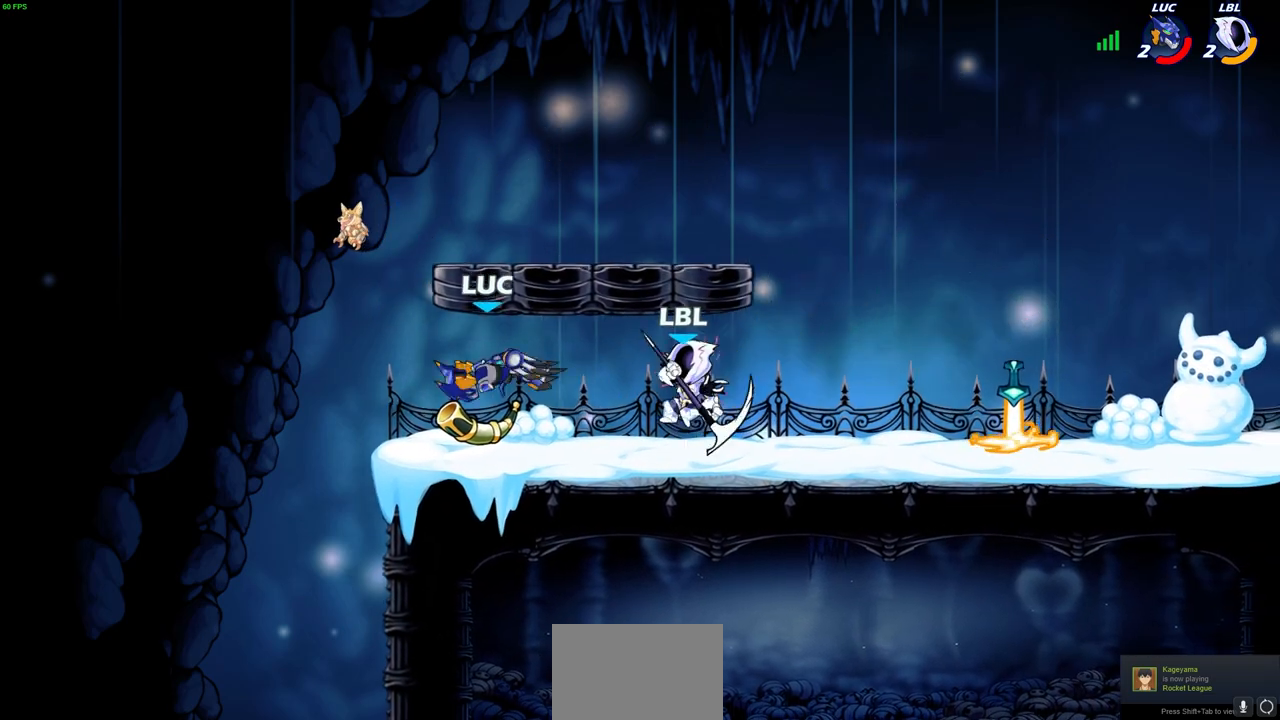
{"buttons": [], "left_stick": "down-right", "right_stick": "center", "events": [[83, "left_stick", "up"], [183, "R2", "down"], [267, "left_stick", "up-left"], [450, "left_stick", "center"], [467, "R2", "up"], [500, "left_stick", "down-right"]]}
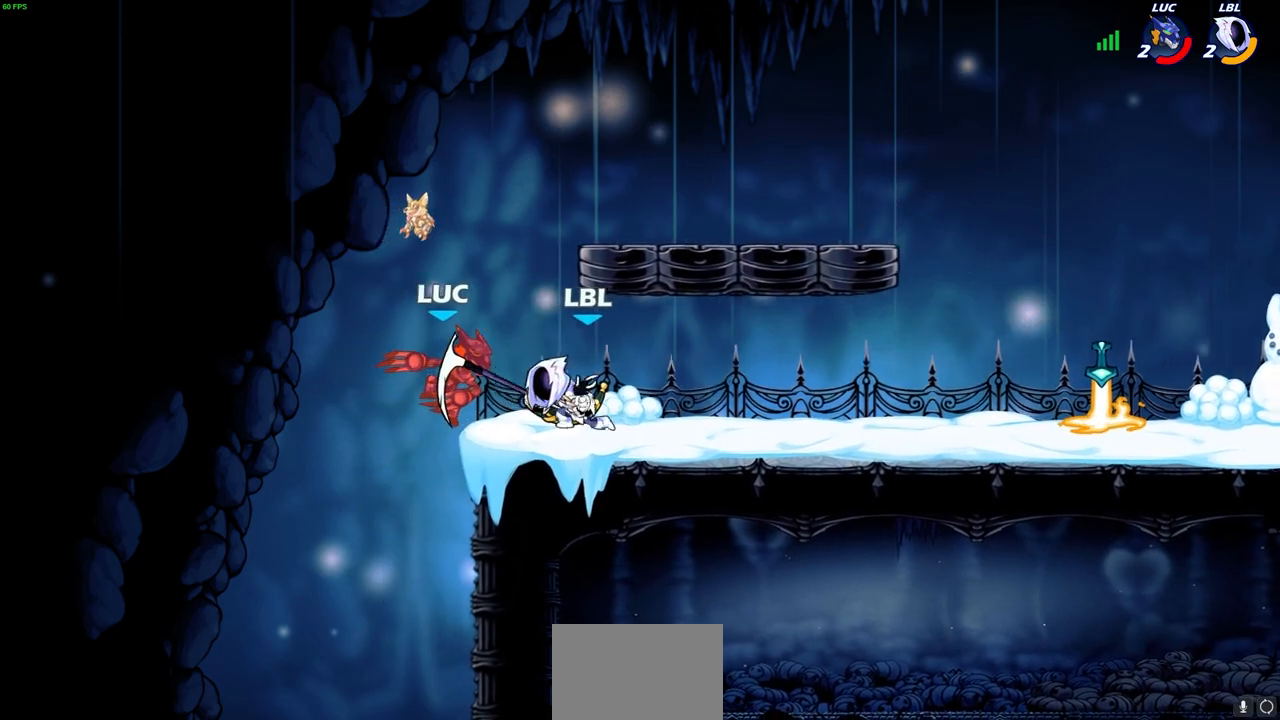
{"buttons": [], "left_stick": "up-right", "right_stick": "center", "events": [[83, "left_stick", "center"], [333, "left_stick", "up-right"]]}
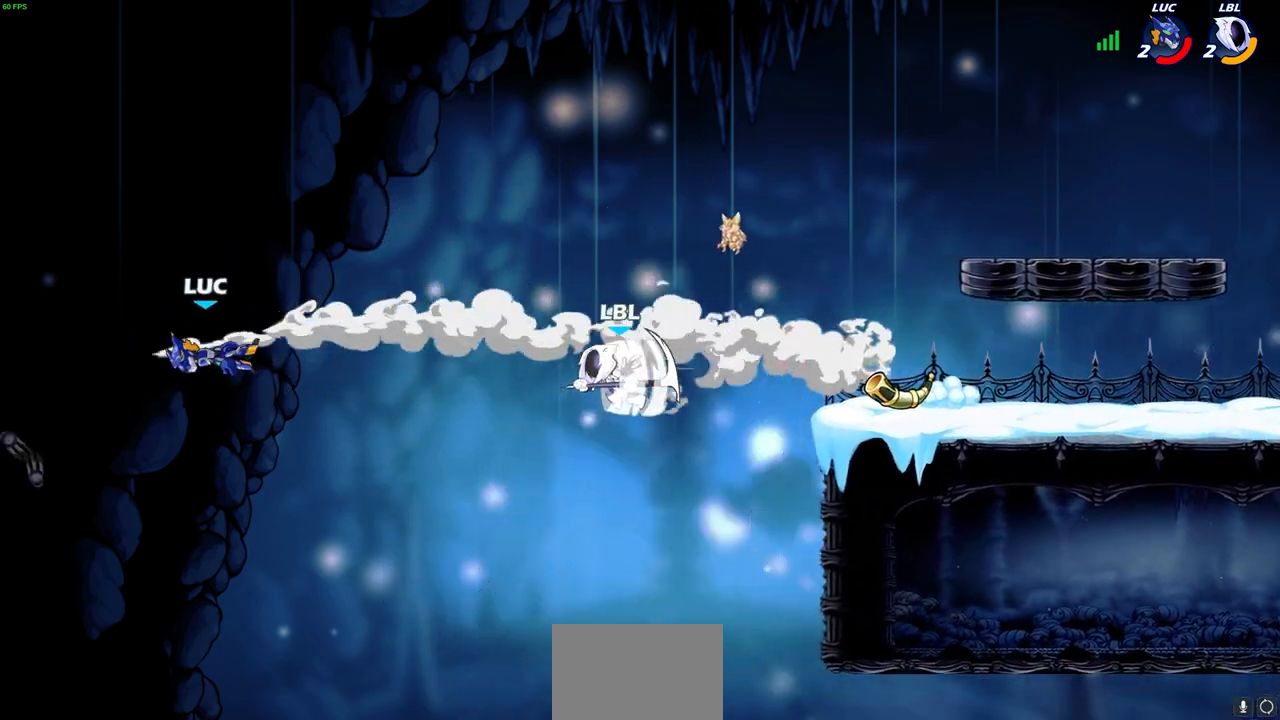
{"buttons": ["L1", "L2"], "left_stick": "right", "right_stick": "center", "events": [[50, "left_stick", "right"], [250, "L2", "down"], [267, "L1", "down"], [367, "L1", "up"], [367, "L2", "up"], [467, "L2", "down"], [483, "L1", "down"]]}
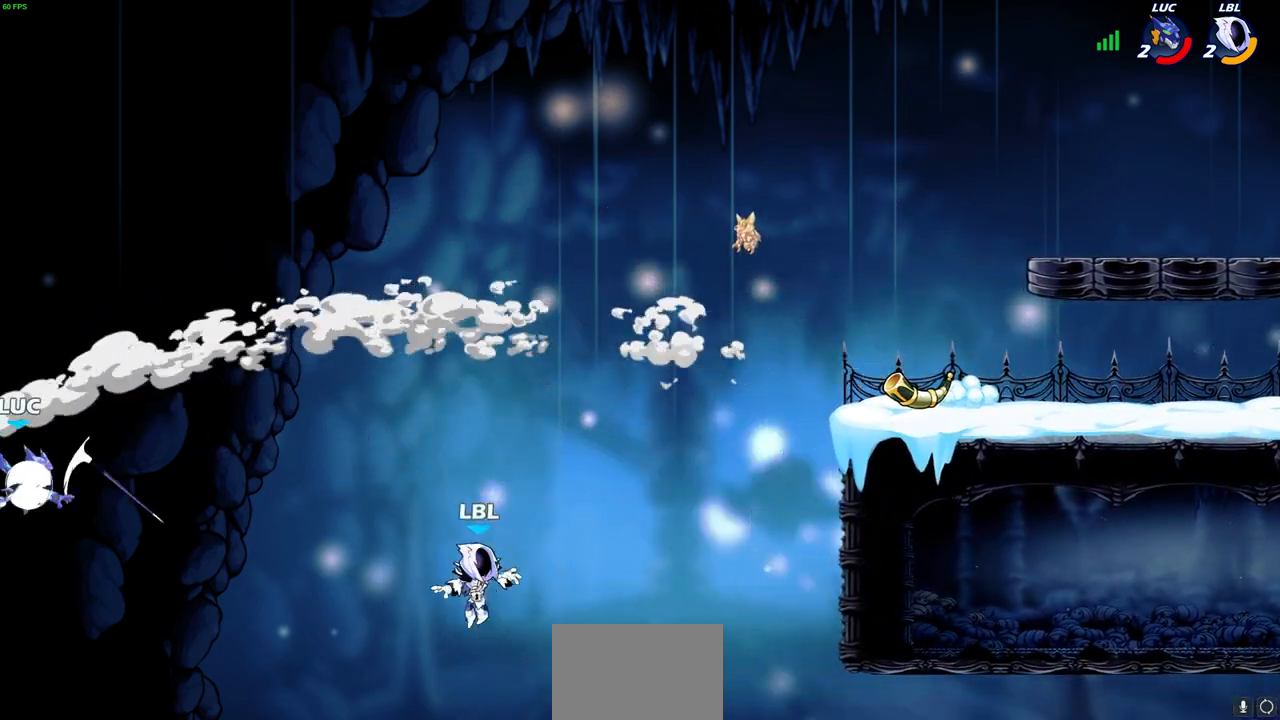
{"buttons": ["CROSS"], "left_stick": "right", "right_stick": "center", "events": [[67, "L1", "up"], [67, "L2", "up"], [117, "L1", "down"], [117, "L2", "down"], [250, "L1", "up"], [250, "L2", "up"], [450, "CROSS", "down"]]}
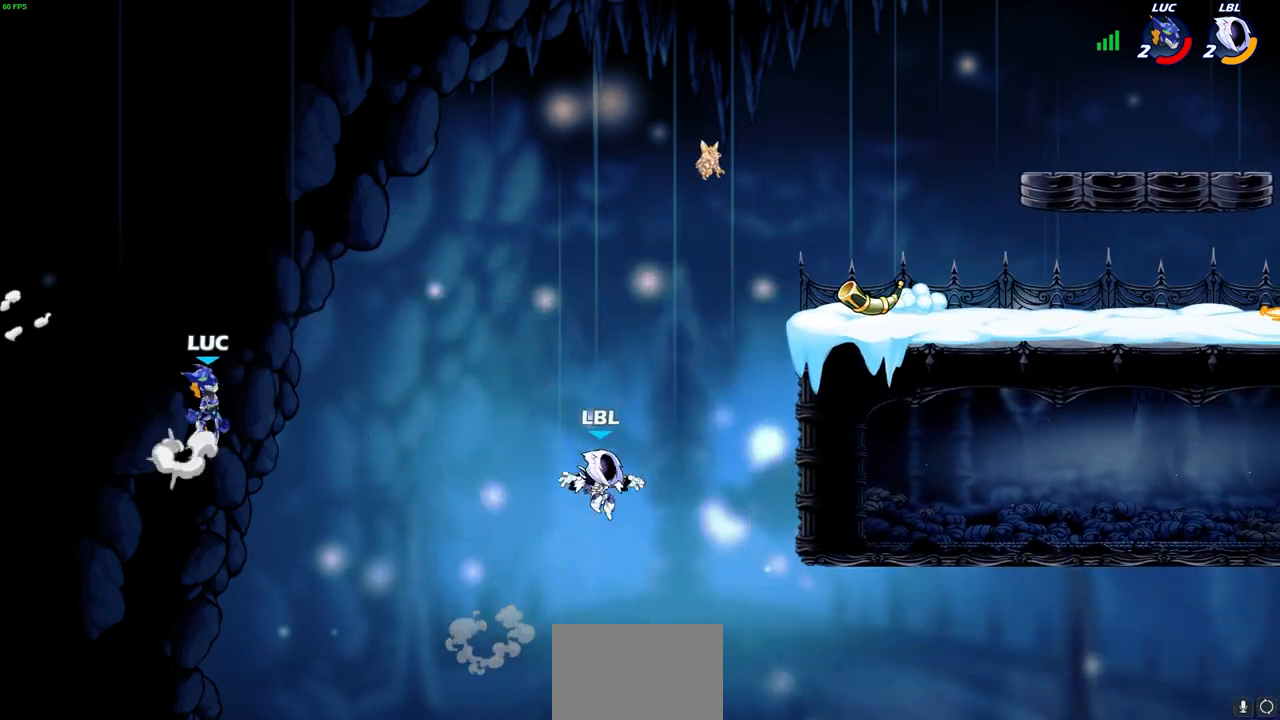
{"buttons": [], "left_stick": "right", "right_stick": "center", "events": [[83, "CROSS", "up"]]}
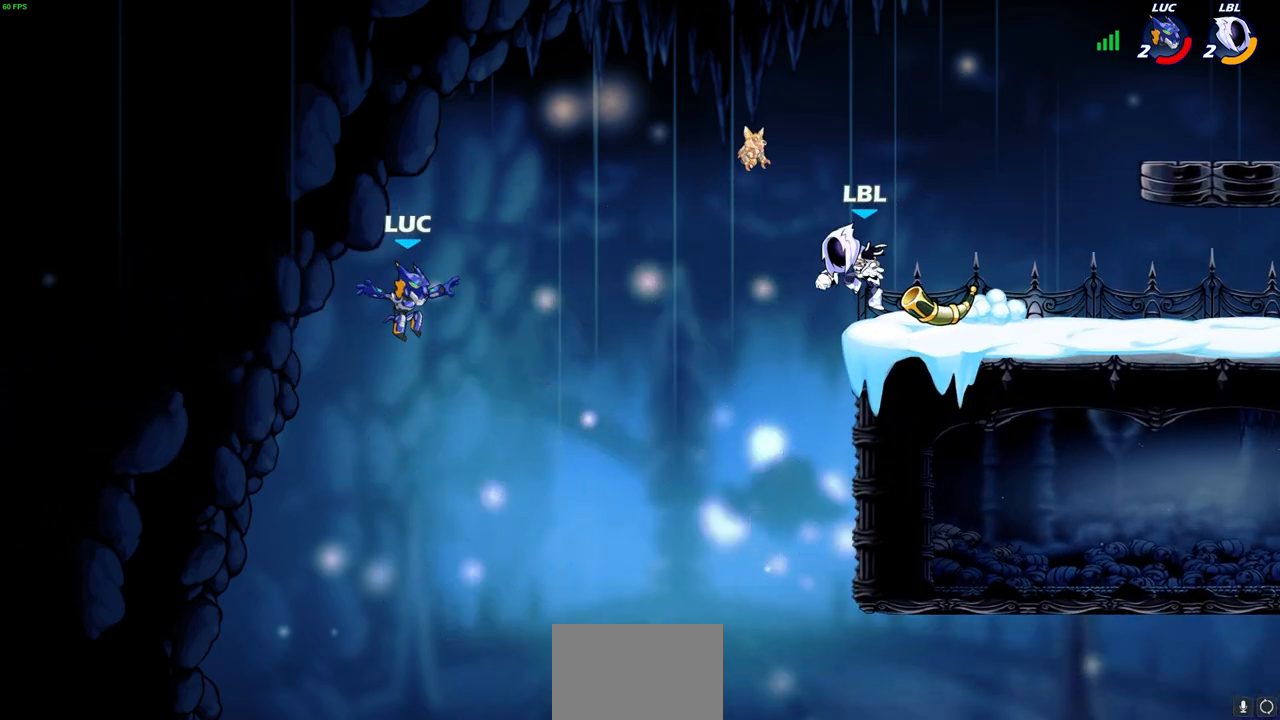
{"buttons": [], "left_stick": "right", "right_stick": "center", "events": [[117, "CIRCLE", "down"], [217, "CIRCLE", "up"]]}
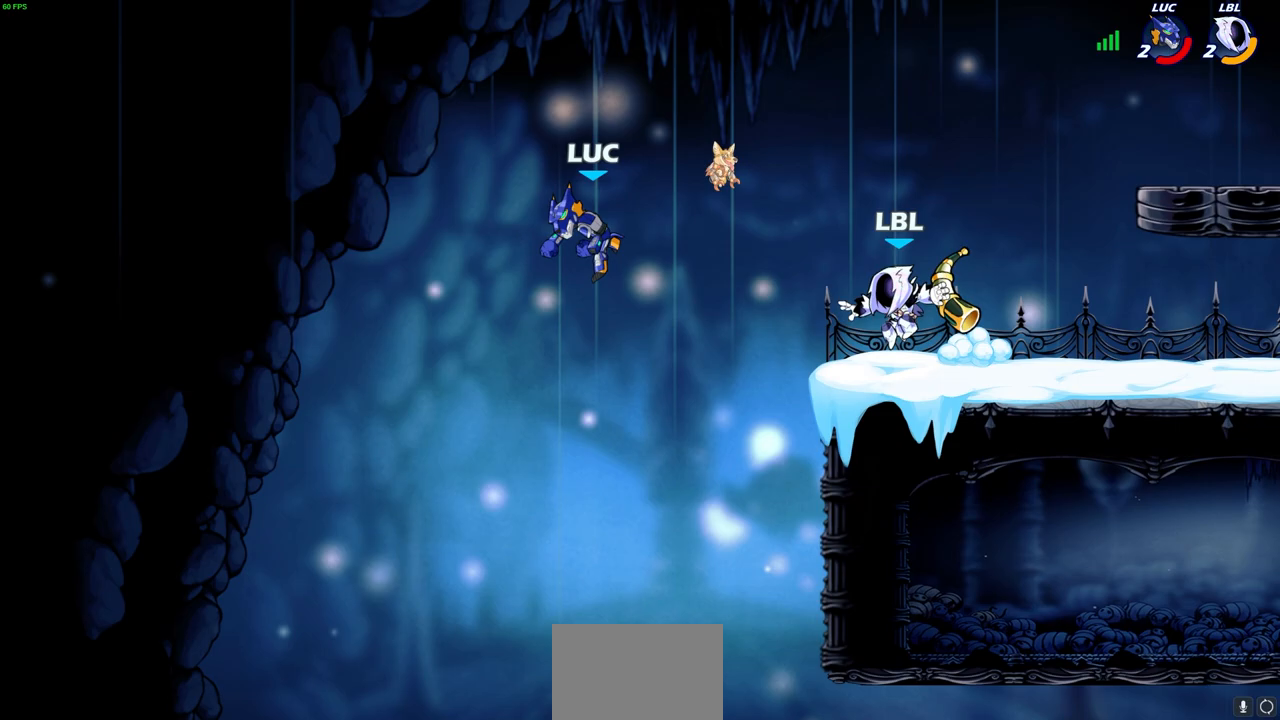
{"buttons": ["CROSS"], "left_stick": "up-right", "right_stick": "center", "events": [[400, "CROSS", "down"], [417, "left_stick", "up-right"]]}
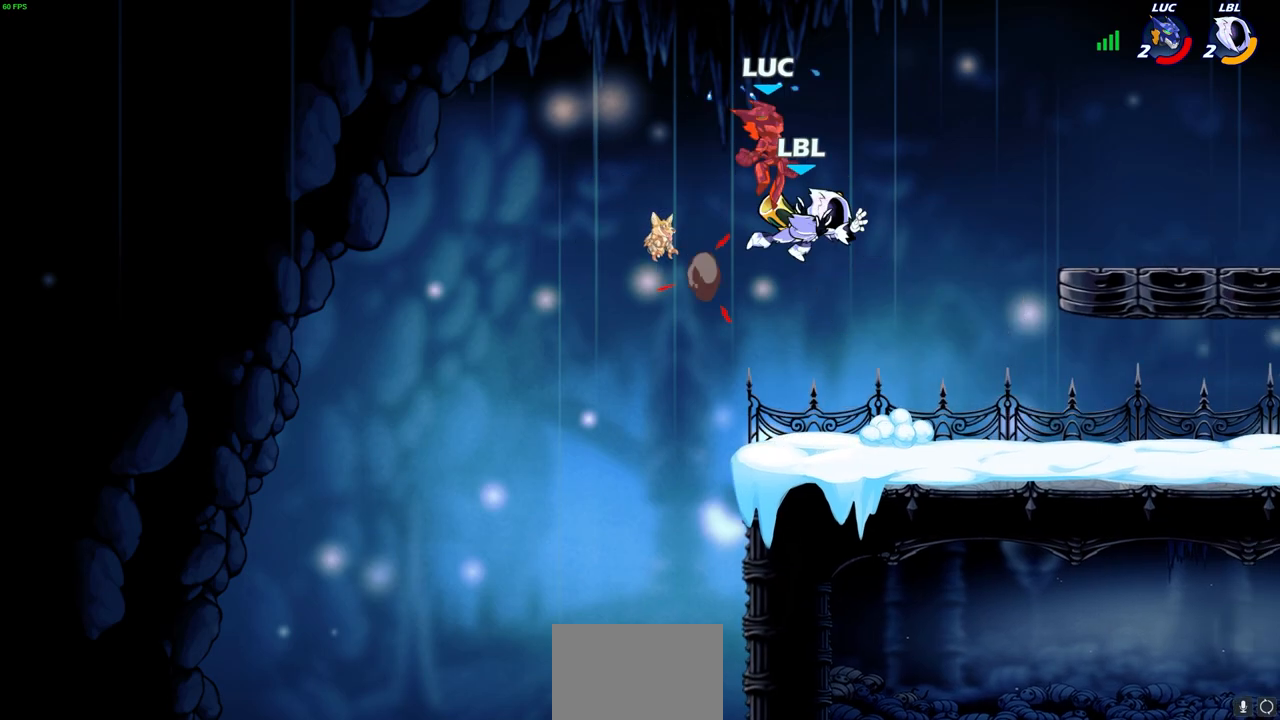
{"buttons": [], "left_stick": "down-left", "right_stick": "center", "events": [[50, "CROSS", "up"], [200, "left_stick", "down-left"], [333, "left_stick", "left"], [450, "left_stick", "down-left"]]}
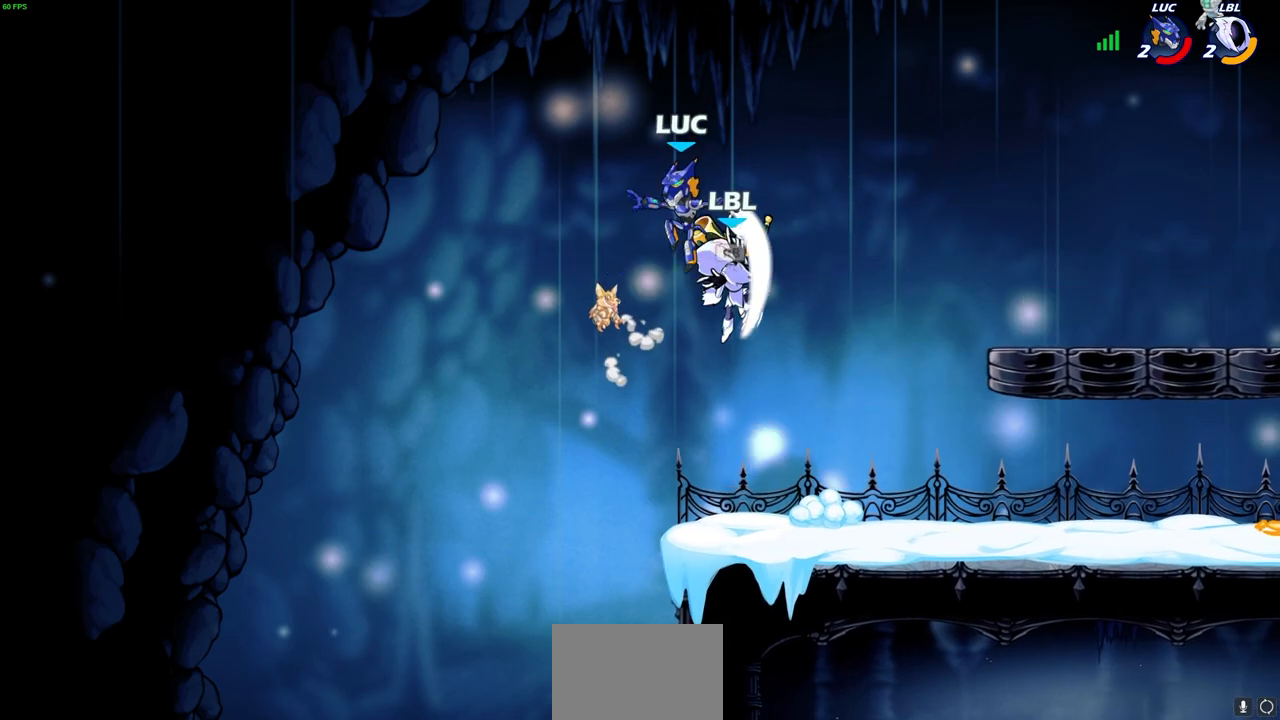
{"buttons": ["R1"], "left_stick": "center", "right_stick": "center", "events": [[83, "left_stick", "right"], [333, "CROSS", "down"], [400, "left_stick", "up"], [433, "CROSS", "up"], [483, "R1", "down"], [500, "left_stick", "center"]]}
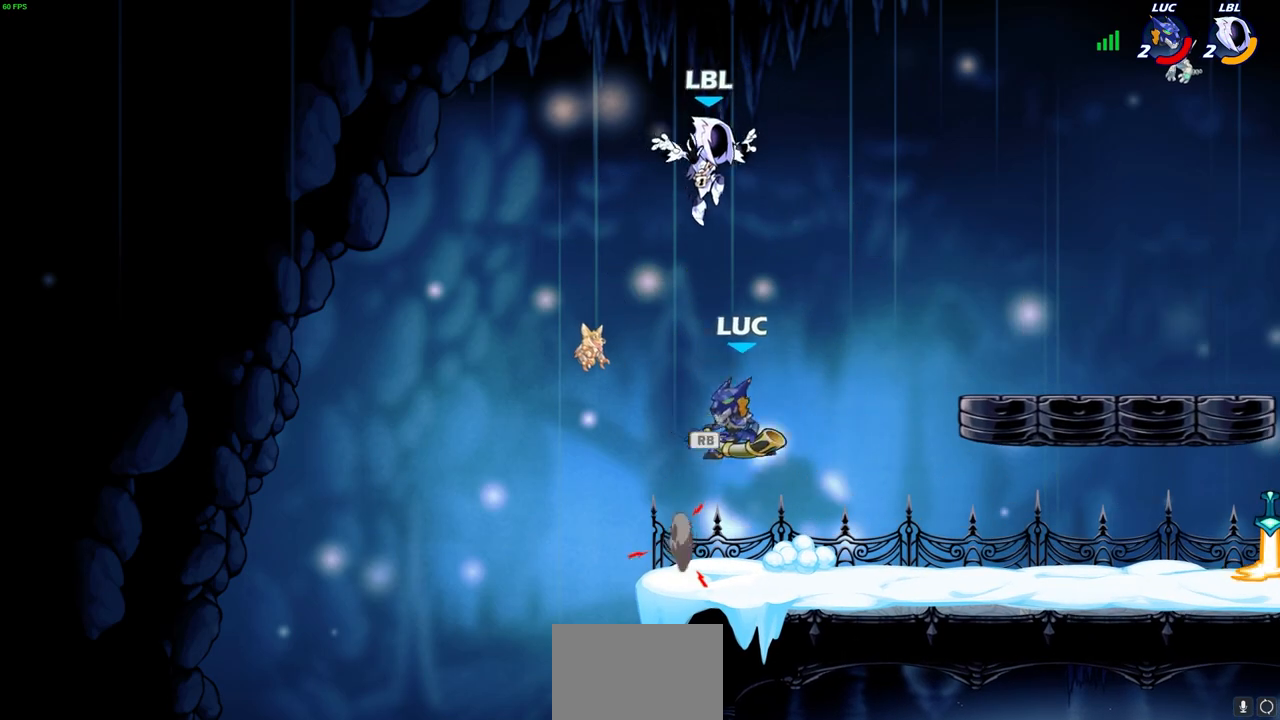
{"buttons": [], "left_stick": "left", "right_stick": "center", "events": [[33, "left_stick", "right"], [67, "R1", "up"], [83, "left_stick", "down-right"], [217, "SQUARE", "down"], [250, "left_stick", "right"], [300, "SQUARE", "up"], [400, "left_stick", "left"]]}
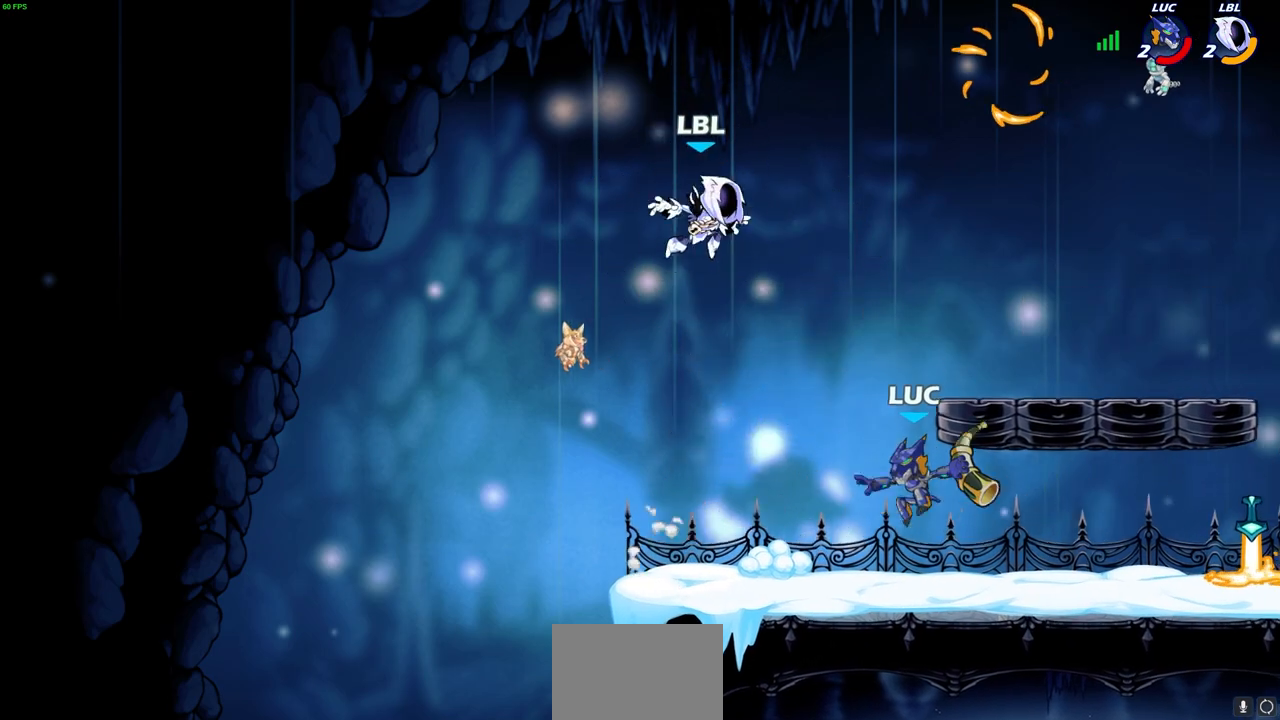
{"buttons": [], "left_stick": "down-left", "right_stick": "center", "events": [[67, "left_stick", "center"], [133, "SQUARE", "down"], [217, "SQUARE", "up"], [317, "left_stick", "down-left"], [400, "SQUARE", "down"], [400, "TRIANGLE", "down"], [467, "TRIANGLE", "up"], [483, "SQUARE", "up"]]}
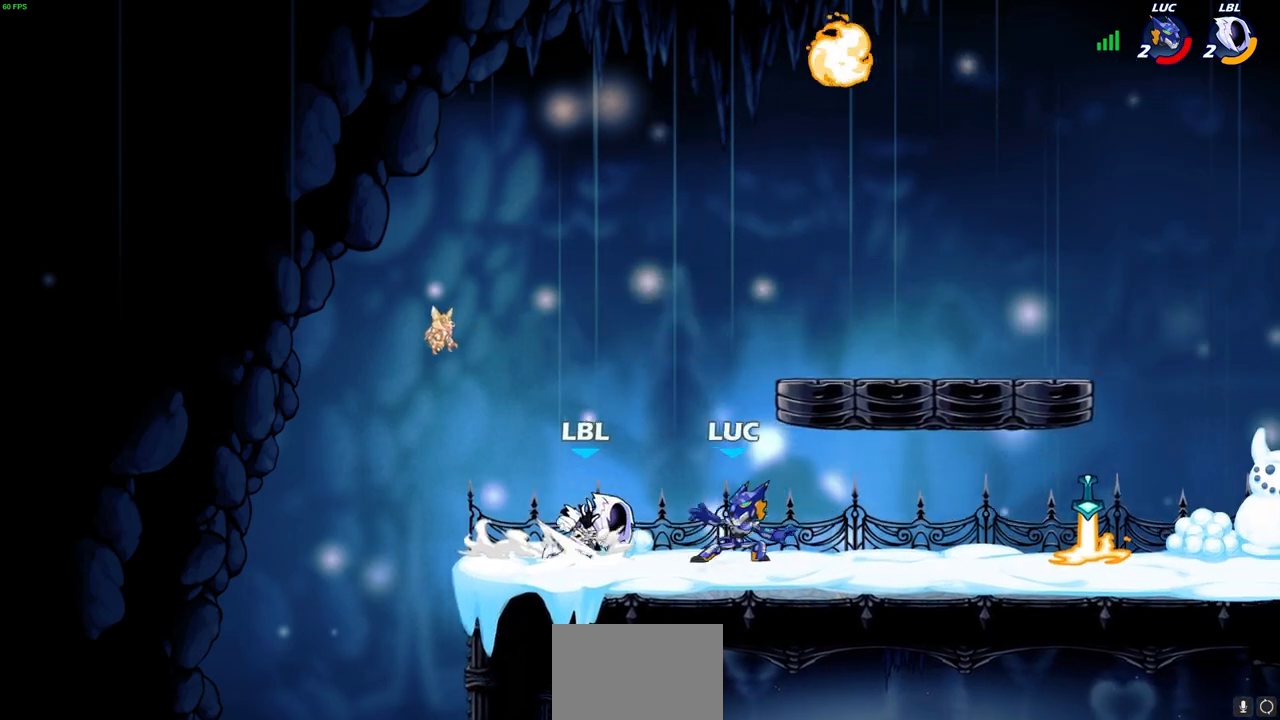
{"buttons": [], "left_stick": "left", "right_stick": "center", "events": [[33, "left_stick", "center"], [217, "CROSS", "down"], [250, "CIRCLE", "down"], [267, "CROSS", "up"], [317, "CIRCLE", "up"], [317, "left_stick", "left"], [400, "L3", "down"], [500, "L3", "up"]]}
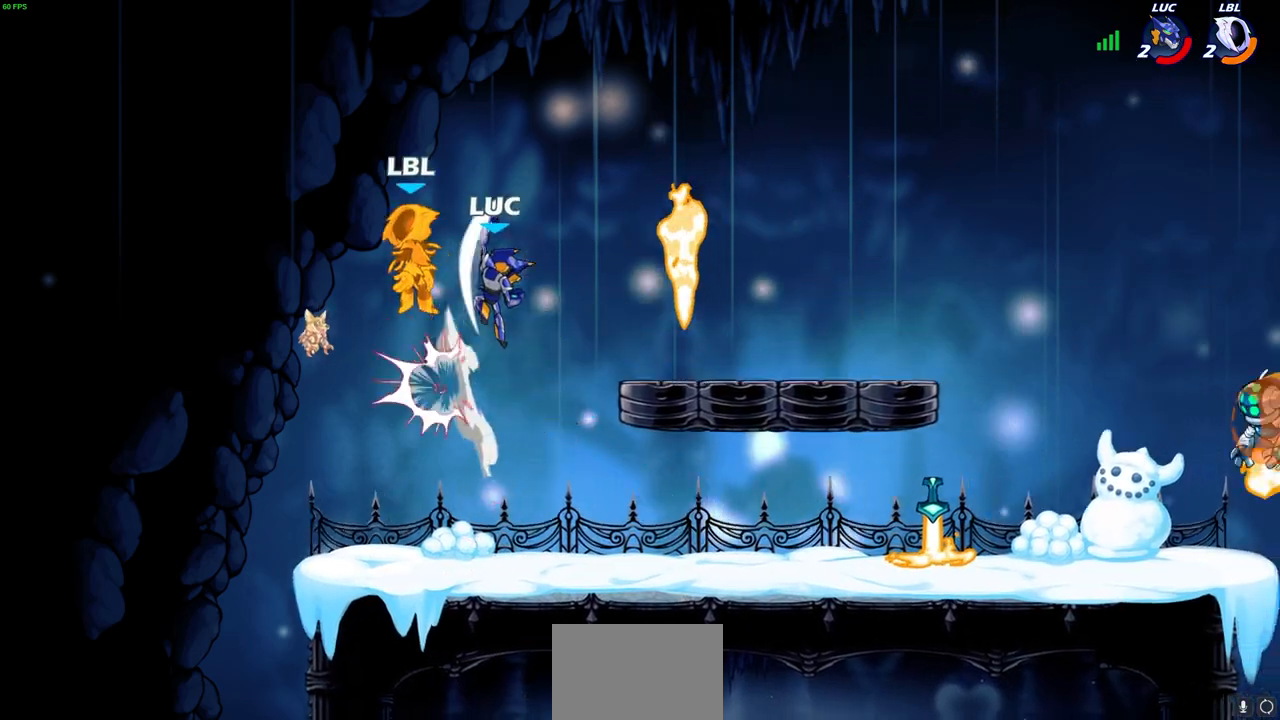
{"buttons": [], "left_stick": "center", "right_stick": "center", "events": [[133, "left_stick", "up-right"], [267, "left_stick", "up-left"], [317, "CROSS", "down"], [367, "CROSS", "up"], [367, "SQUARE", "down"], [367, "left_stick", "center"], [400, "SQUARE", "up"]]}
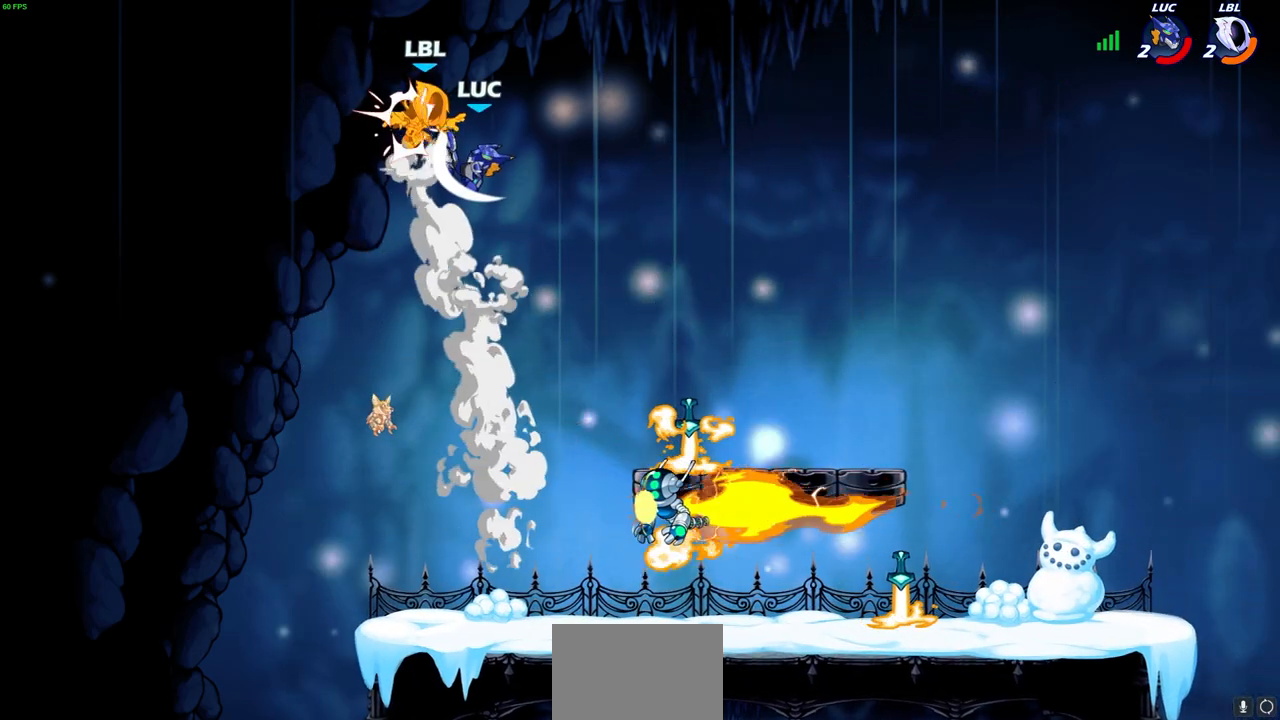
{"buttons": [], "left_stick": "center", "right_stick": "center", "events": []}
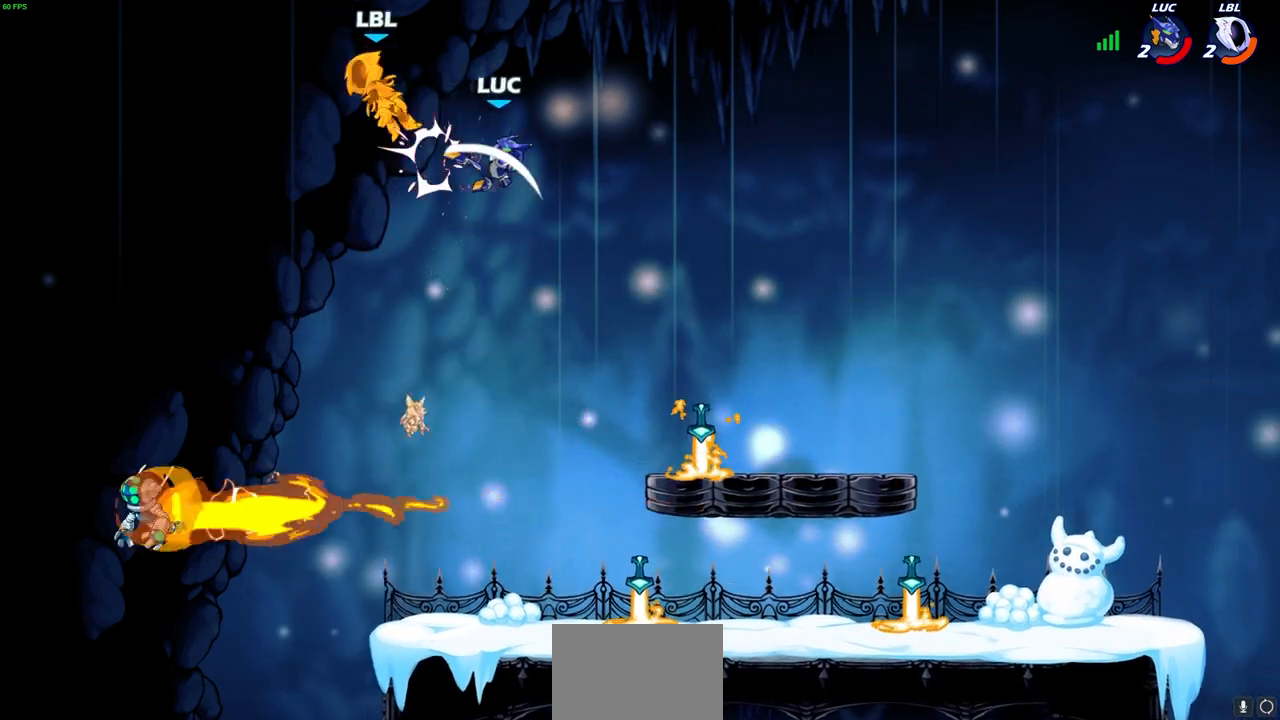
{"buttons": [], "left_stick": "down-right", "right_stick": "center", "events": [[150, "left_stick", "right"], [233, "left_stick", "down-right"]]}
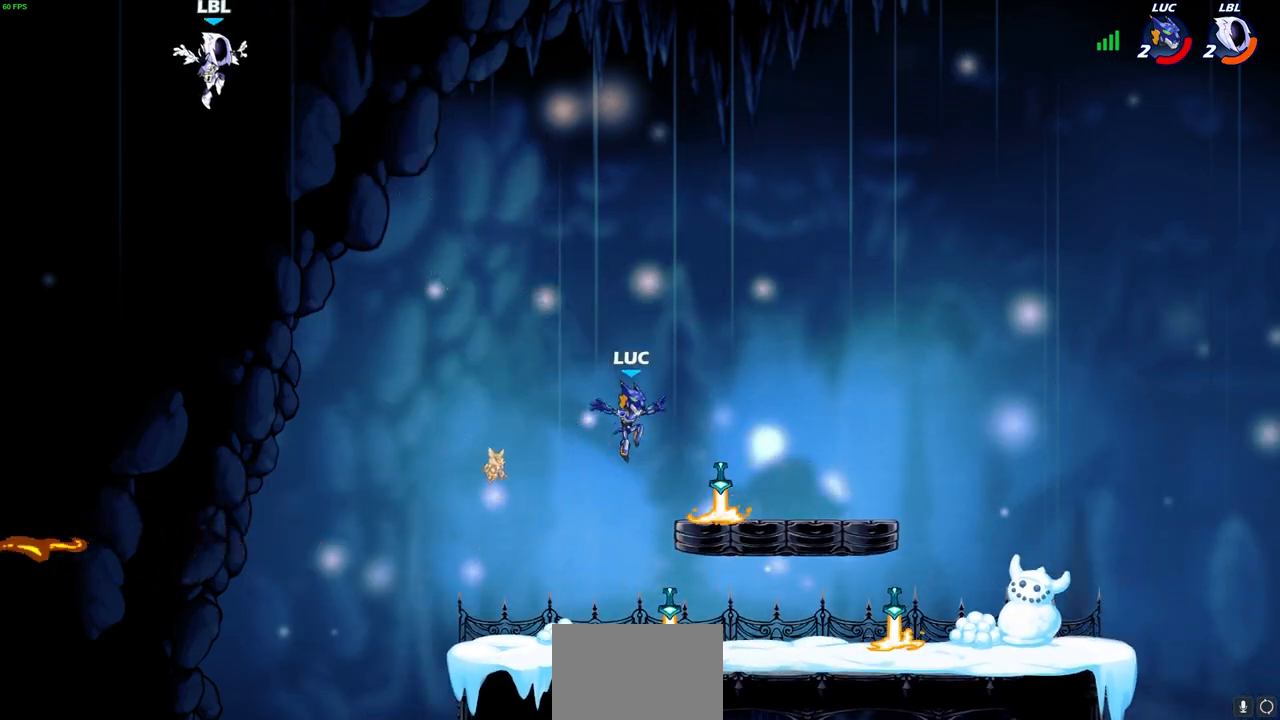
{"buttons": ["R1"], "left_stick": "up-left", "right_stick": "center", "events": [[117, "R1", "down"], [150, "left_stick", "down-left"], [200, "R1", "up"], [250, "left_stick", "up-left"], [333, "left_stick", "center"], [417, "left_stick", "up-left"], [467, "R1", "down"]]}
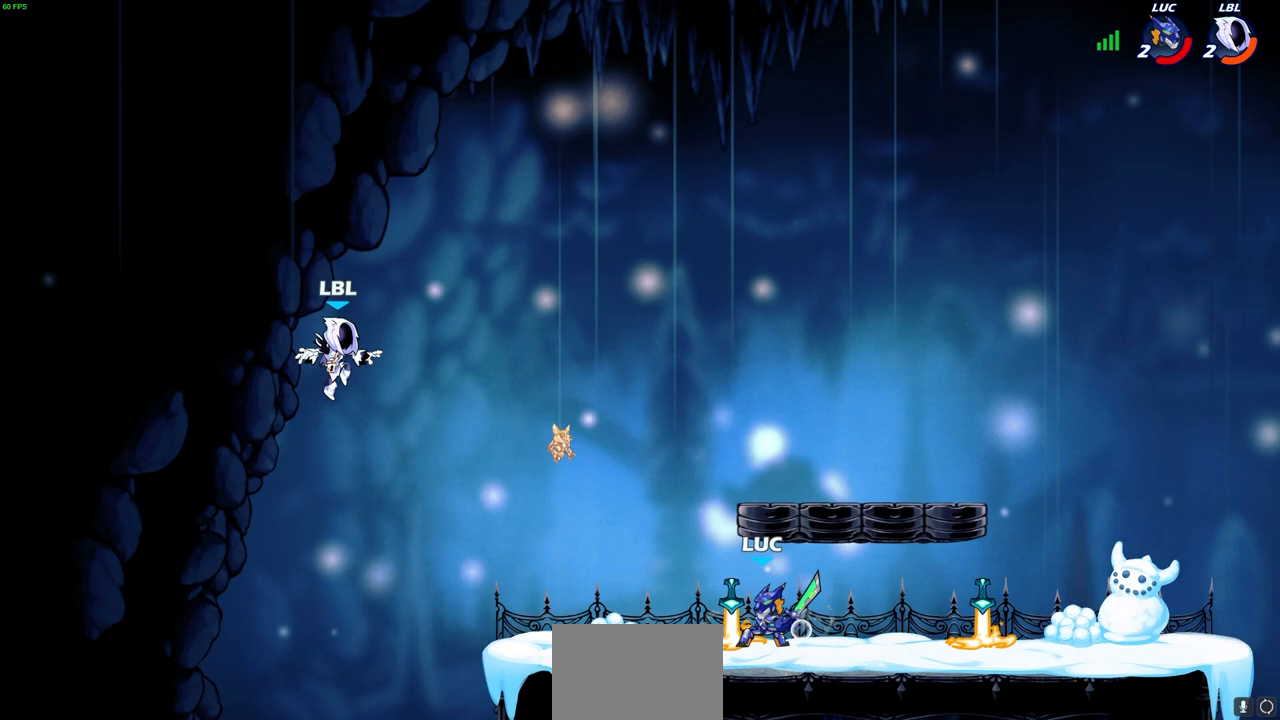
{"buttons": ["R1"], "left_stick": "center", "right_stick": "center", "events": [[33, "R1", "up"], [67, "left_stick", "center"], [483, "R1", "down"]]}
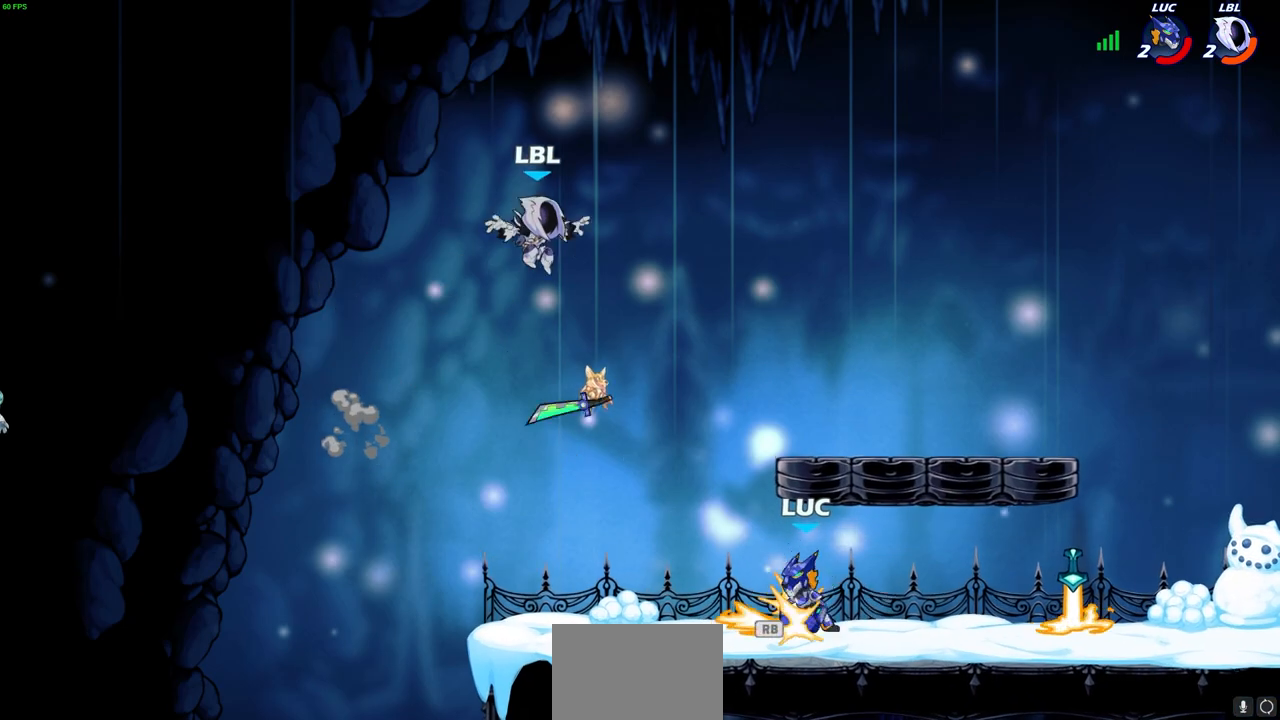
{"buttons": ["R1"], "left_stick": "left", "right_stick": "center", "events": [[33, "left_stick", "right"], [83, "R1", "up"], [100, "CROSS", "down"], [233, "CROSS", "up"], [317, "left_stick", "down-right"], [500, "R1", "down"], [500, "left_stick", "left"]]}
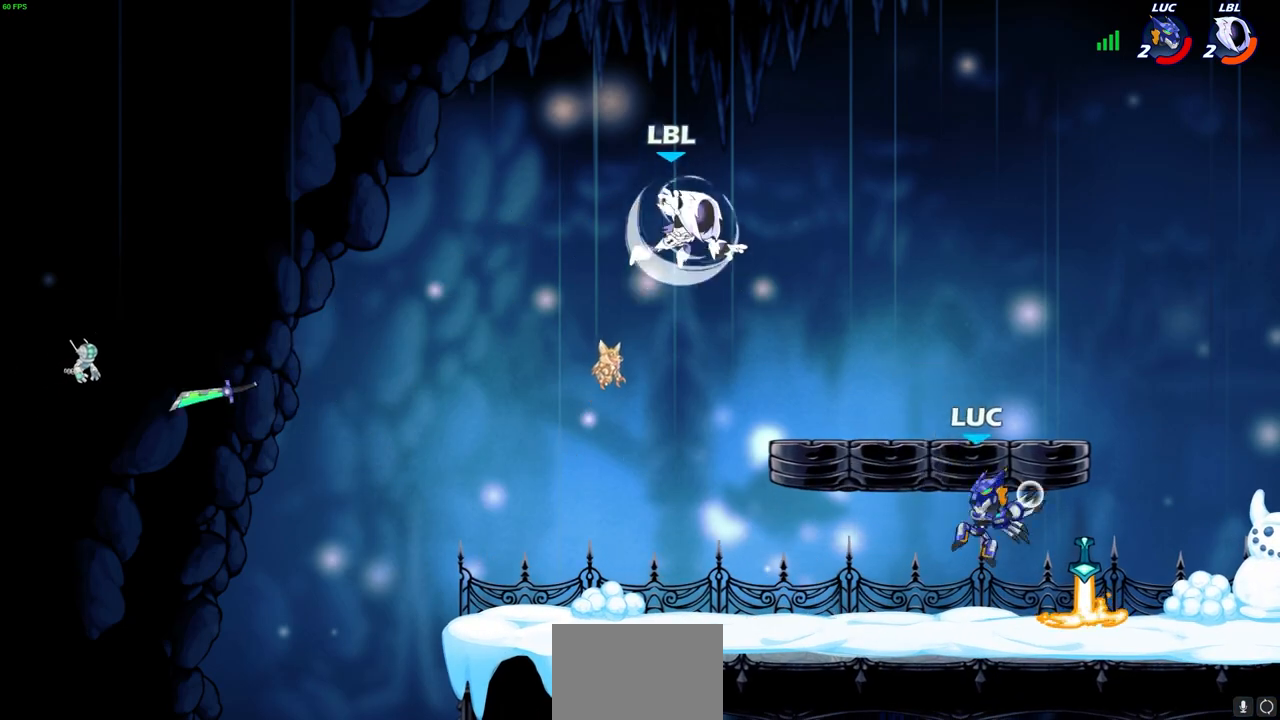
{"buttons": ["R1"], "left_stick": "left", "right_stick": "center", "events": [[50, "R1", "up"], [67, "left_stick", "center"], [433, "left_stick", "left"], [467, "R1", "down"]]}
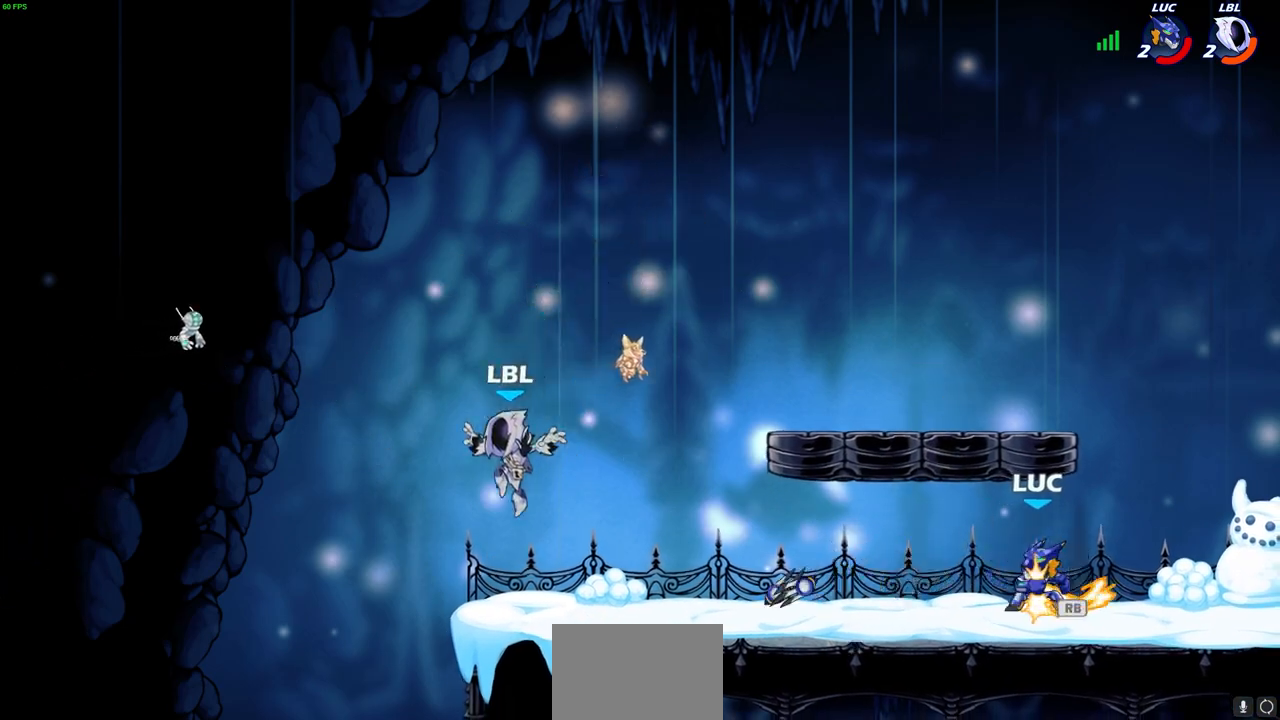
{"buttons": ["CIRCLE"], "left_stick": "left", "right_stick": "center", "events": [[17, "R1", "up"], [117, "R2", "down"], [167, "CIRCLE", "down"], [300, "R2", "up"]]}
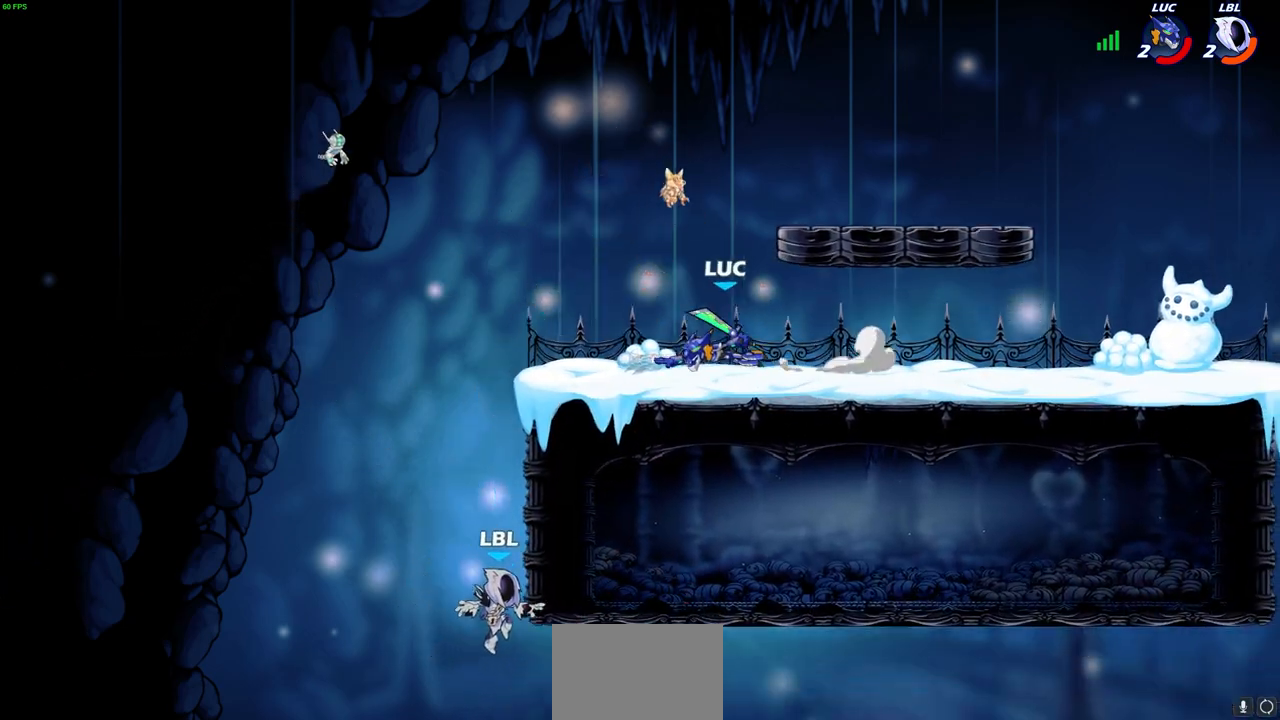
{"buttons": [], "left_stick": "center", "right_stick": "center", "events": [[300, "CIRCLE", "up"], [383, "left_stick", "center"]]}
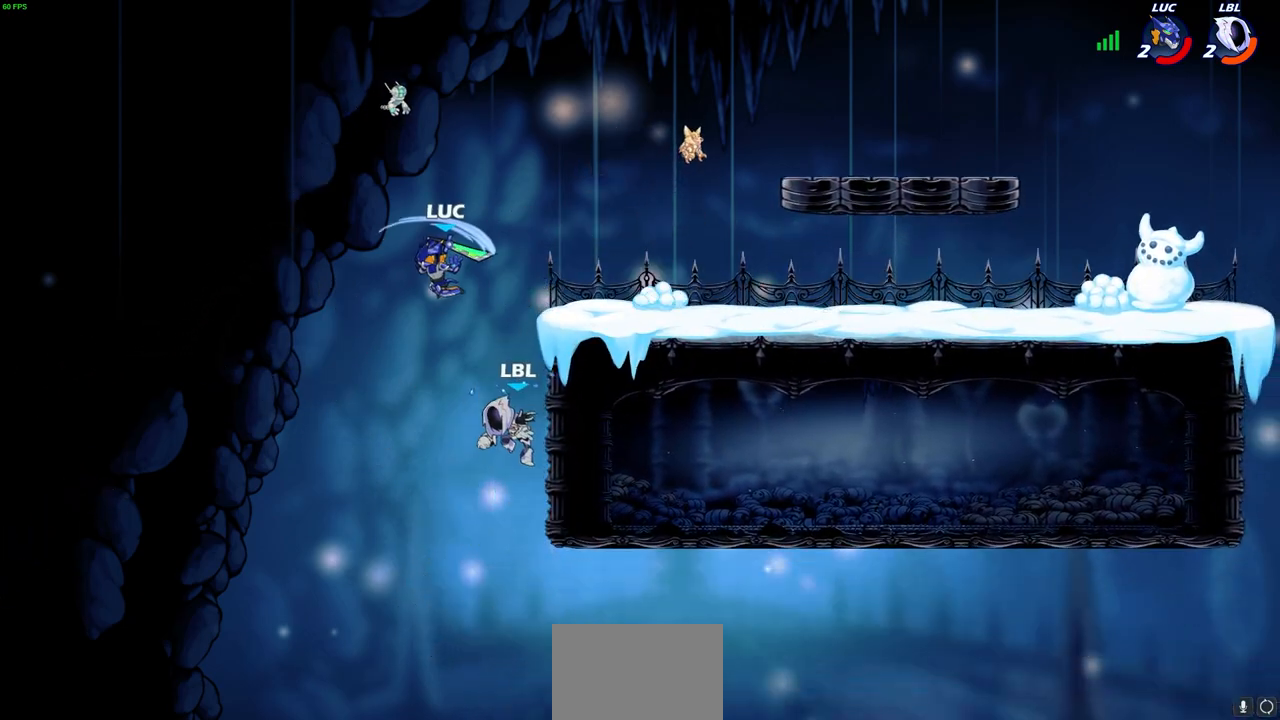
{"buttons": [], "left_stick": "left", "right_stick": "center", "events": [[267, "left_stick", "down-left"], [450, "left_stick", "left"]]}
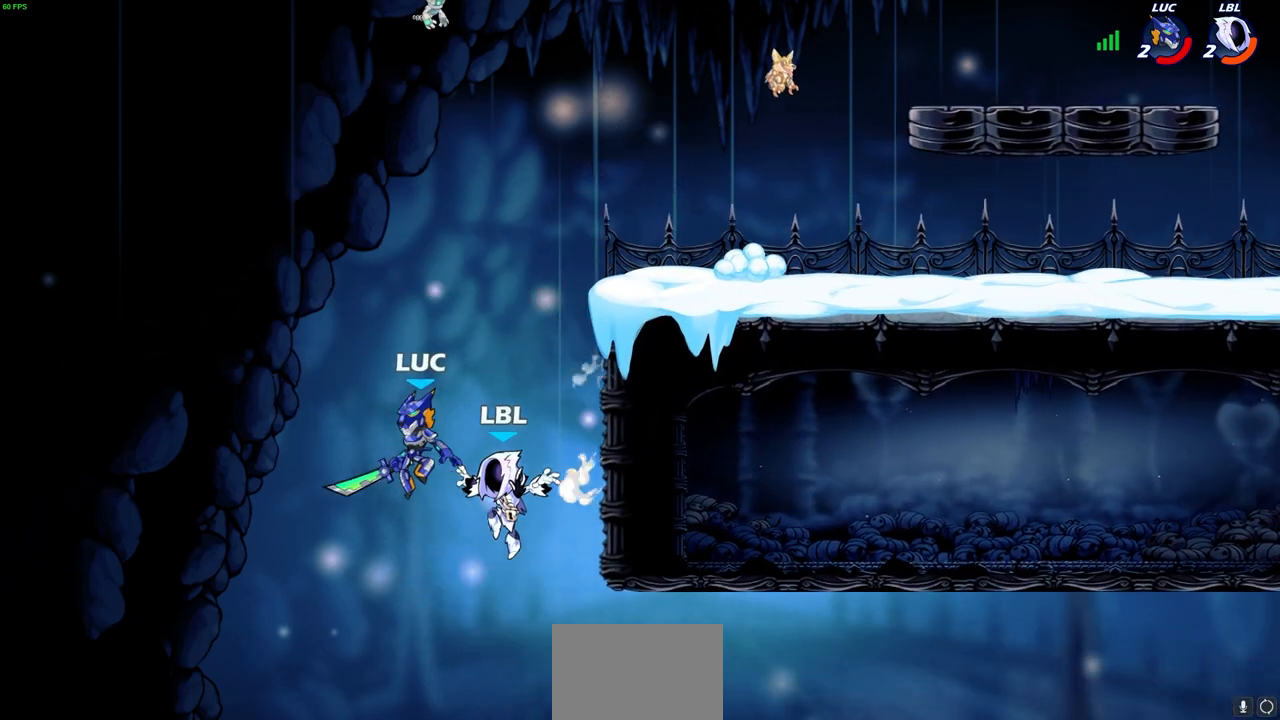
{"buttons": [], "left_stick": "up-right", "right_stick": "center", "events": [[267, "CROSS", "down"], [300, "left_stick", "up-right"], [400, "CROSS", "up"]]}
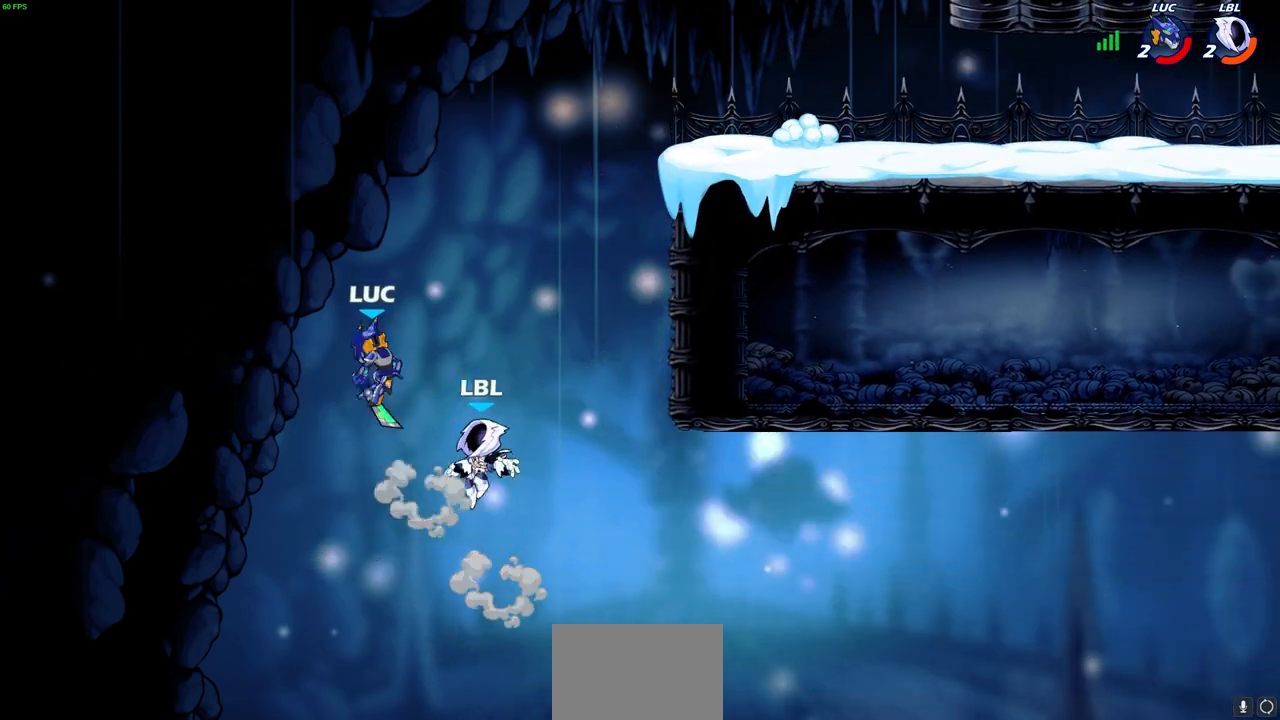
{"buttons": [], "left_stick": "up-right", "right_stick": "center", "events": [[67, "left_stick", "up-left"], [200, "left_stick", "right"], [283, "left_stick", "up-left"], [500, "left_stick", "up-right"]]}
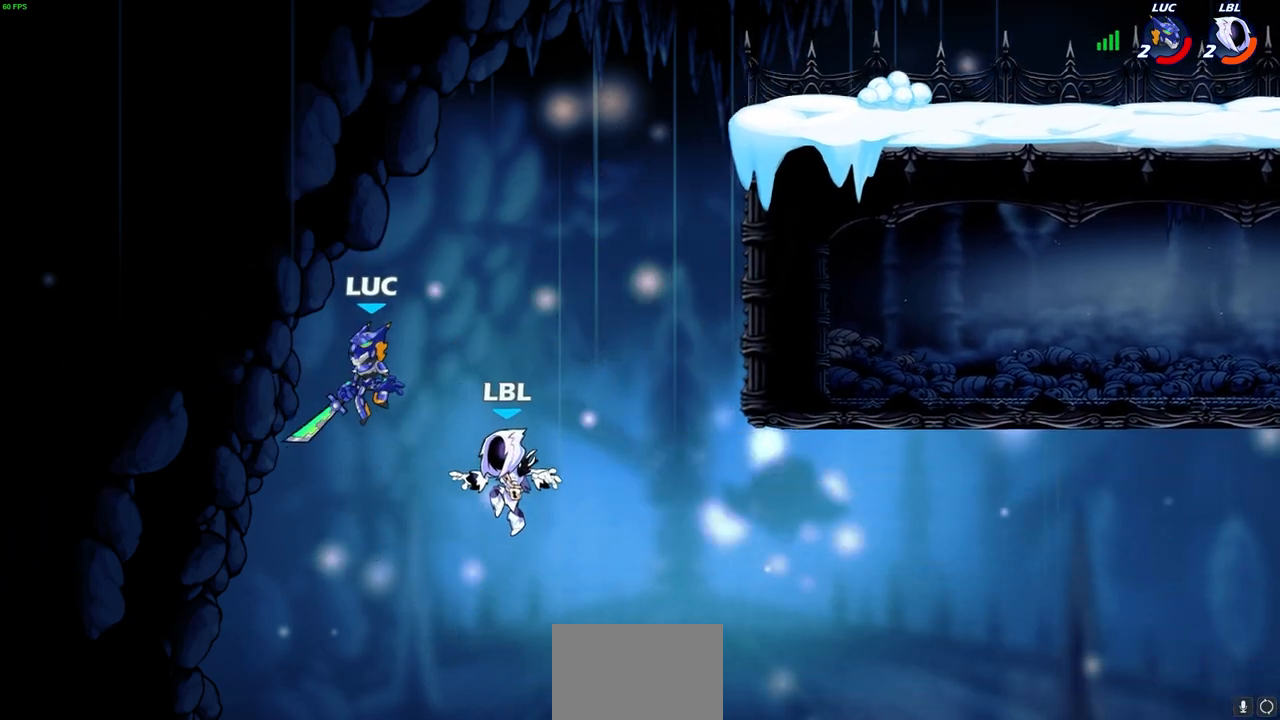
{"buttons": ["CIRCLE"], "left_stick": "up-right", "right_stick": "center", "events": [[383, "CROSS", "down"], [433, "CIRCLE", "down"], [433, "CROSS", "up"]]}